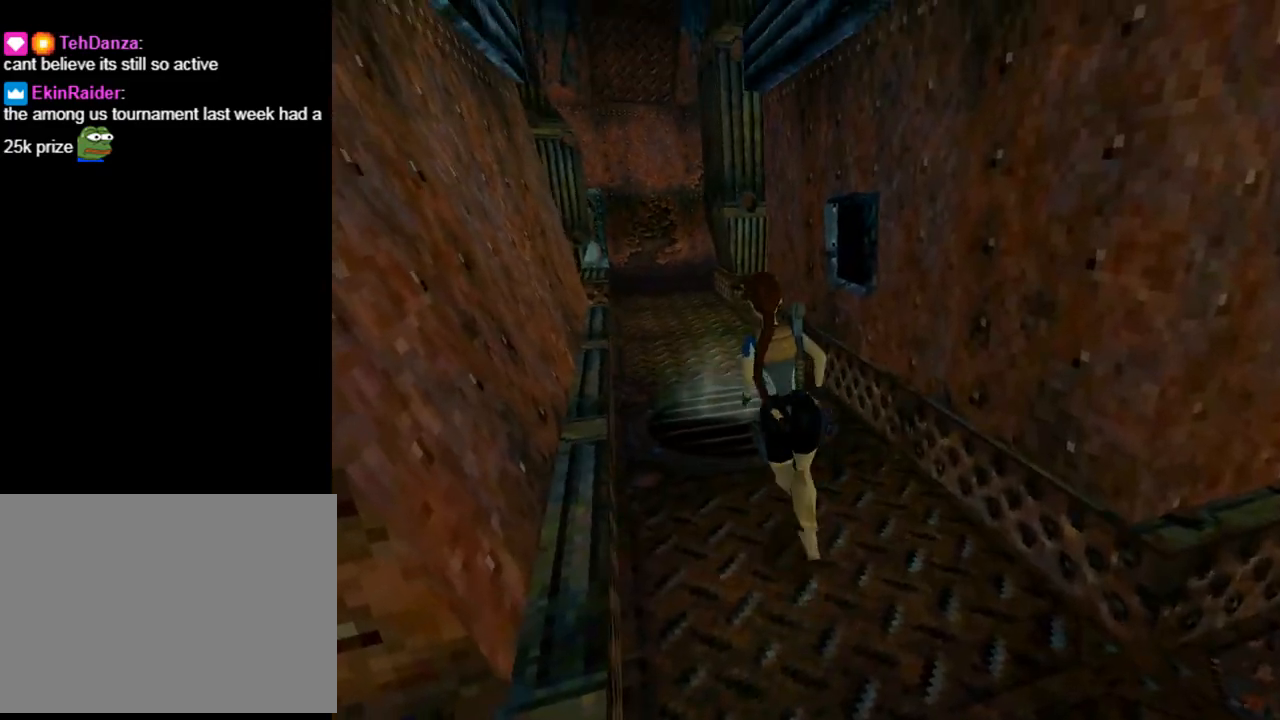
Gameplay with a controller (PlayStation layout); each line is a JSON object with the inputs held at the frame after it. "events" lists button and stick changes between this image and that frame as [ms after this image, input, new state], when the widget could be followed in between. Not read: L2 right_stick.
{"buttons": ["DPAD_UP"], "left_stick": "center", "events": [[100, "DPAD_LEFT", "up"]]}
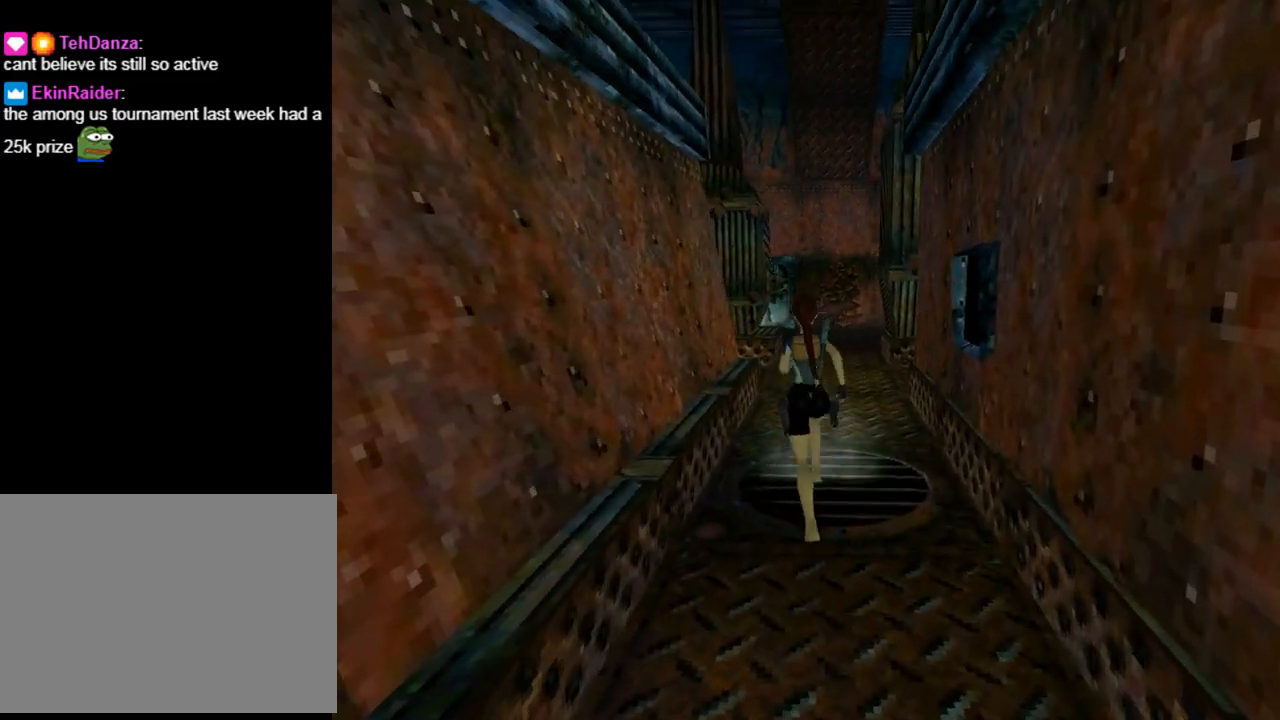
{"buttons": ["DPAD_UP", "DPAD_RIGHT"], "left_stick": "center", "events": [[400, "DPAD_RIGHT", "down"]]}
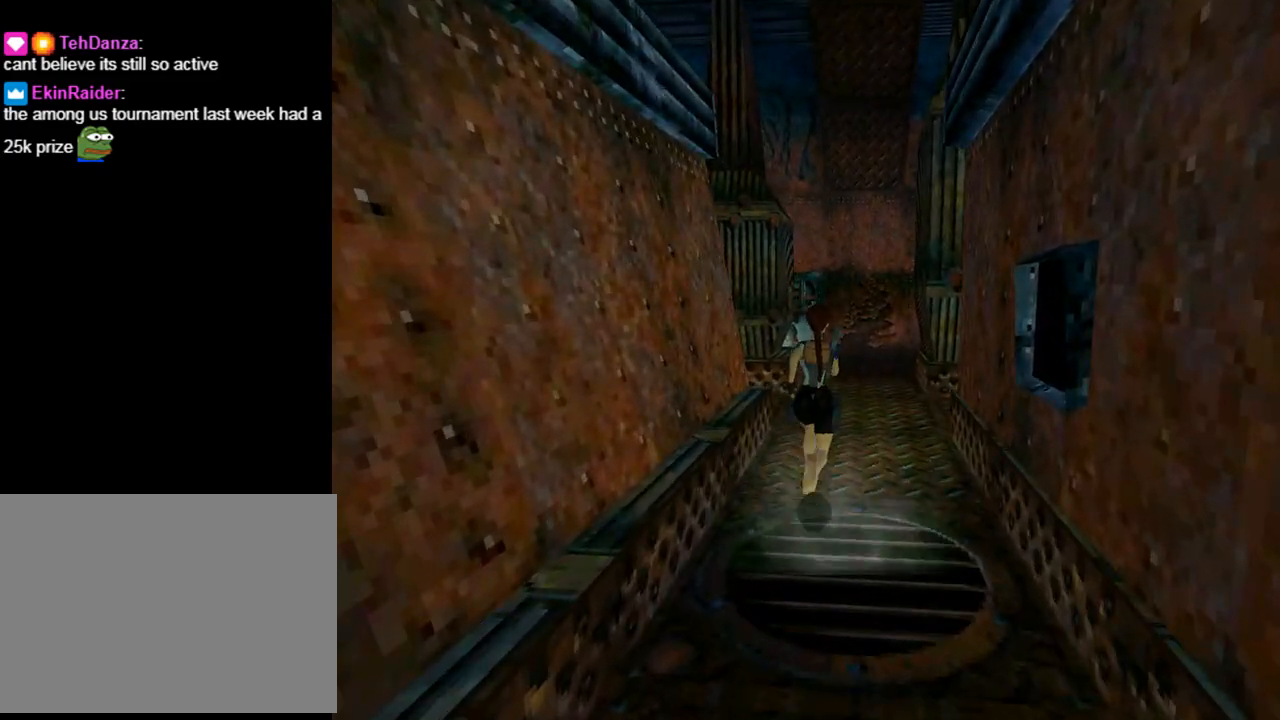
{"buttons": ["DPAD_UP", "DPAD_LEFT"], "left_stick": "center", "events": [[167, "DPAD_RIGHT", "up"], [433, "DPAD_LEFT", "down"]]}
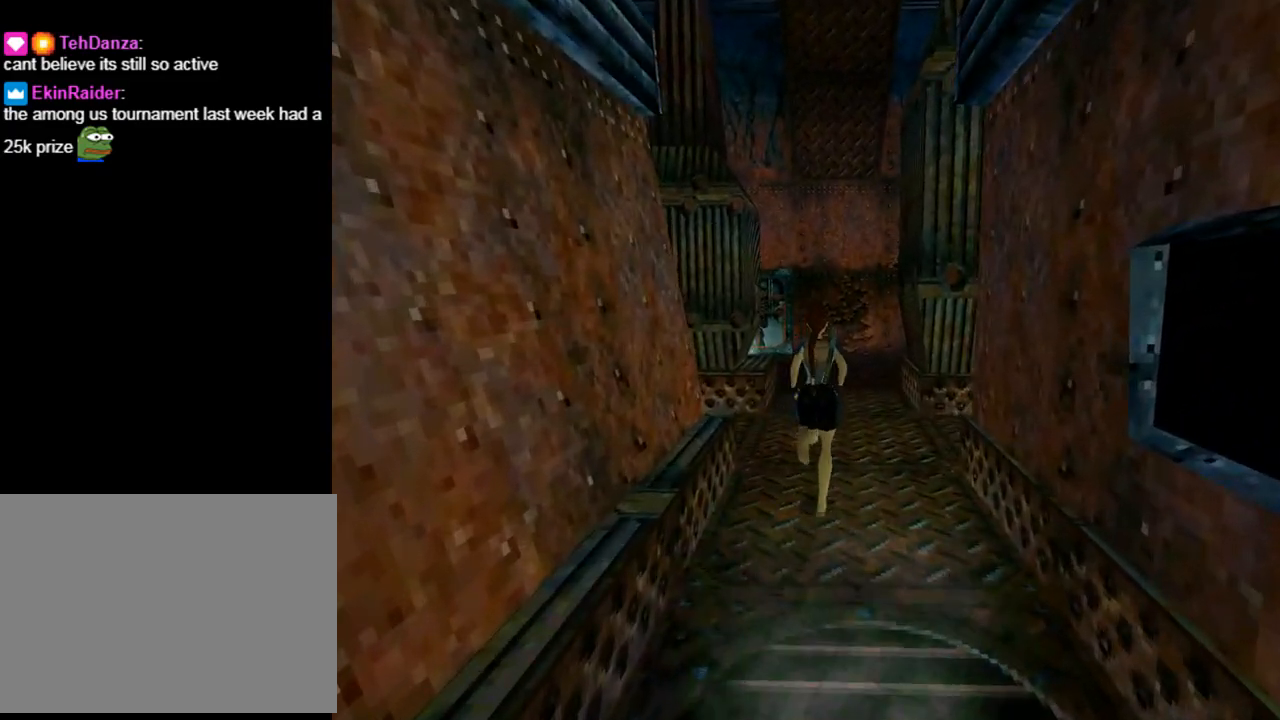
{"buttons": ["DPAD_LEFT"], "left_stick": "center", "events": [[300, "DPAD_UP", "up"]]}
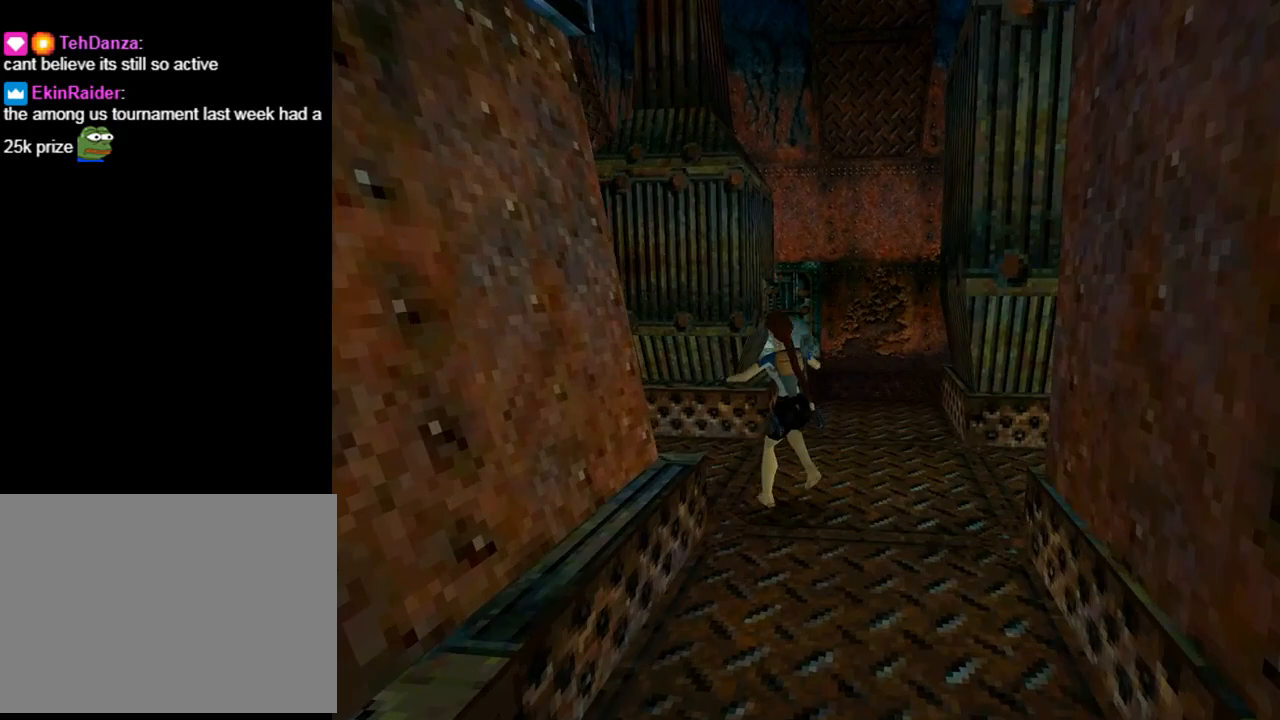
{"buttons": ["L1"], "left_stick": "center", "events": [[233, "L1", "down"], [433, "DPAD_LEFT", "up"]]}
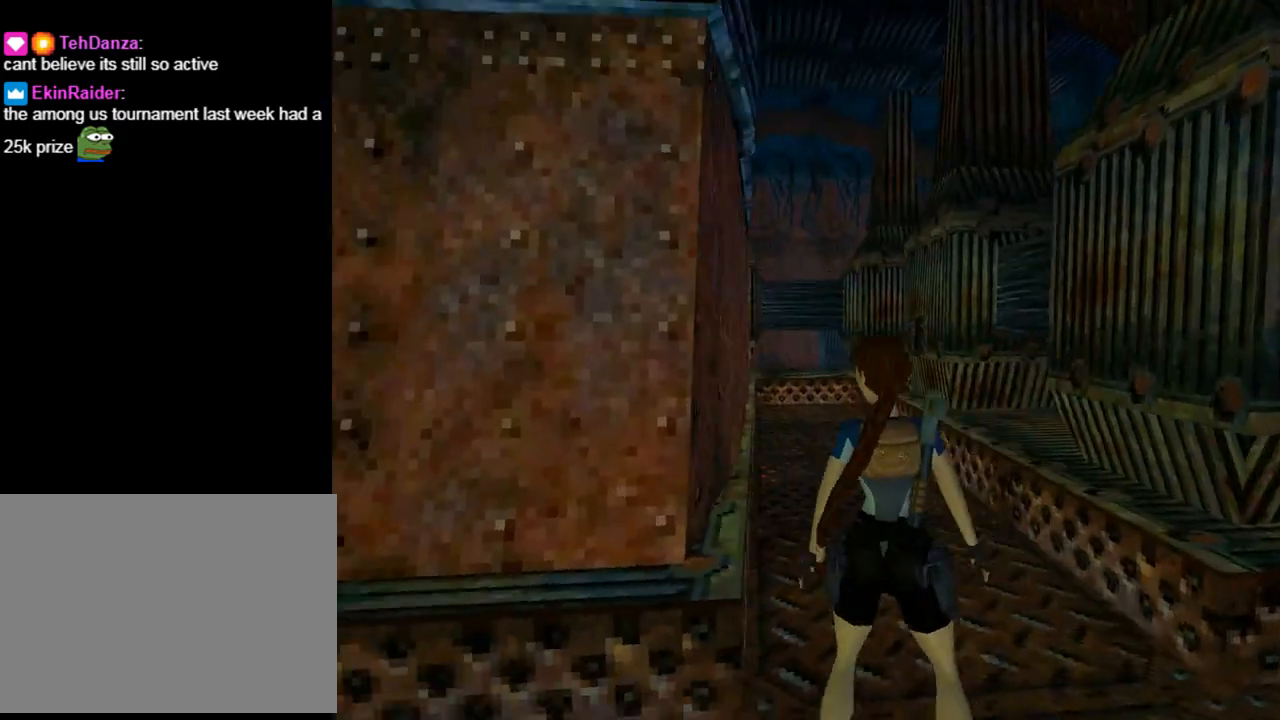
{"buttons": ["L1"], "left_stick": "center", "events": []}
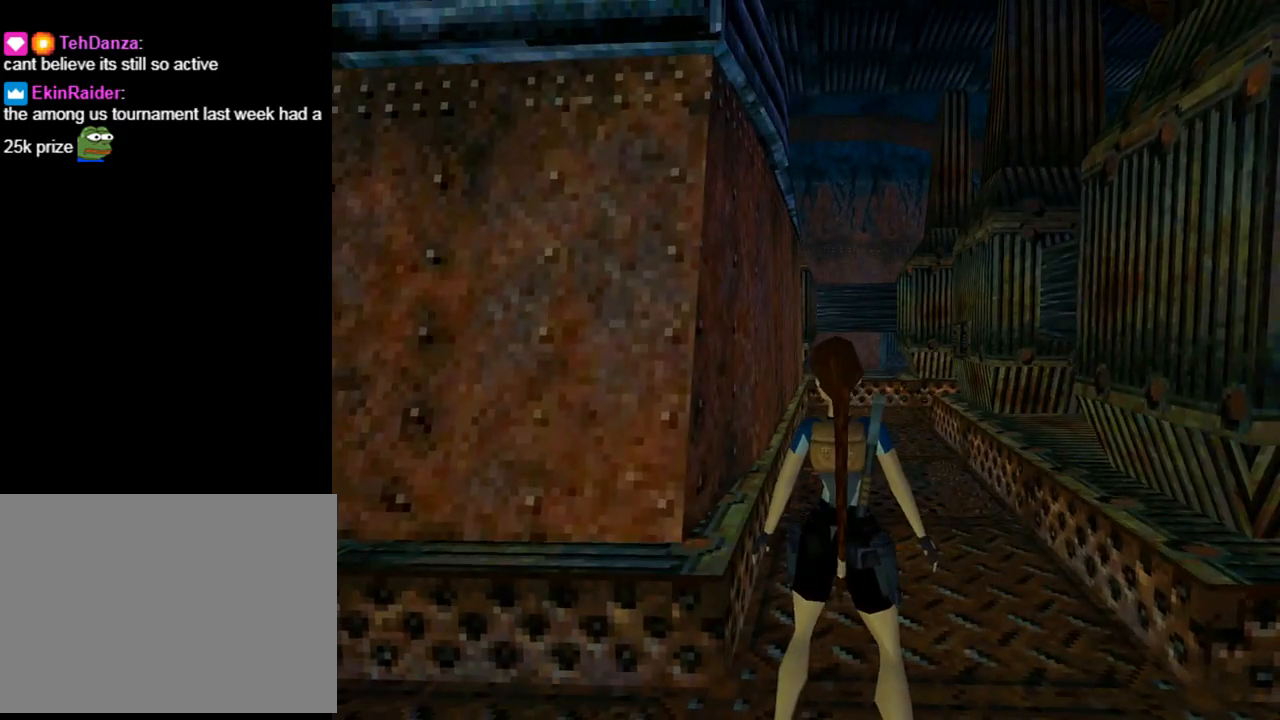
{"buttons": ["DPAD_UP"], "left_stick": "center", "events": [[133, "DPAD_UP", "down"], [167, "DPAD_LEFT", "down"], [167, "L1", "up"], [500, "DPAD_LEFT", "up"]]}
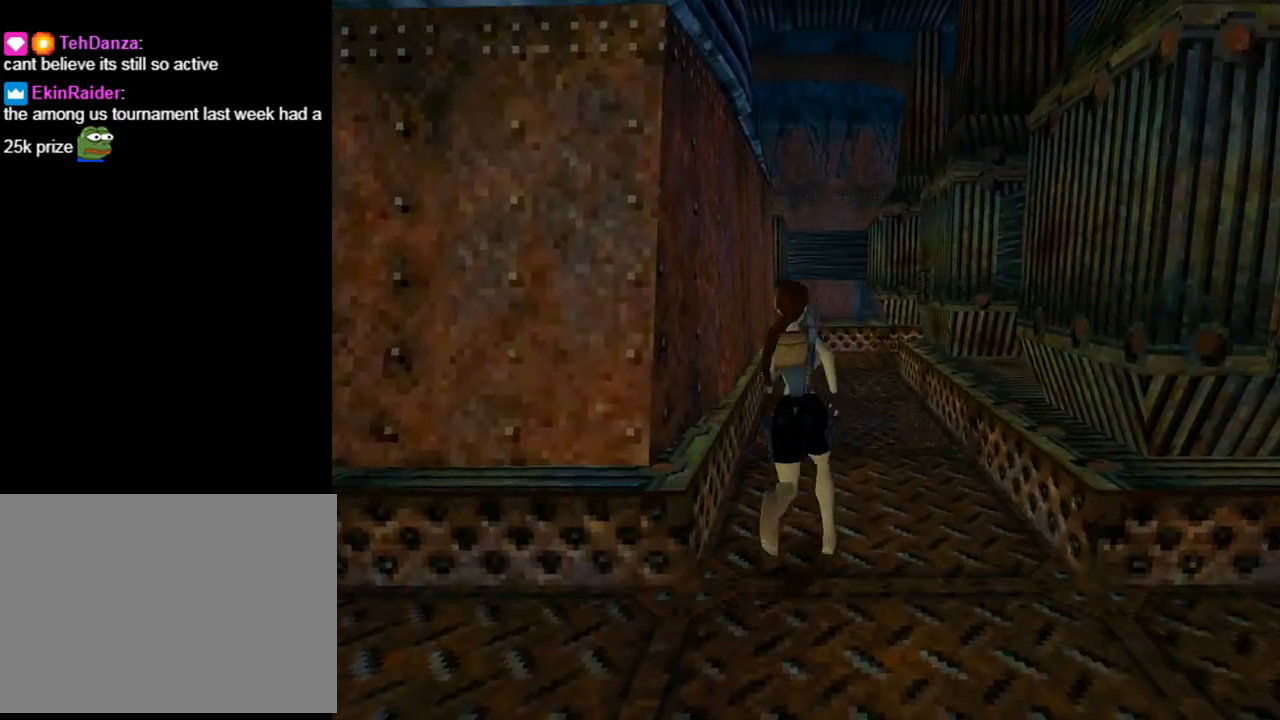
{"buttons": ["SQUARE", "DPAD_UP", "DPAD_LEFT"], "left_stick": "center", "events": [[100, "SQUARE", "down"], [433, "DPAD_LEFT", "down"]]}
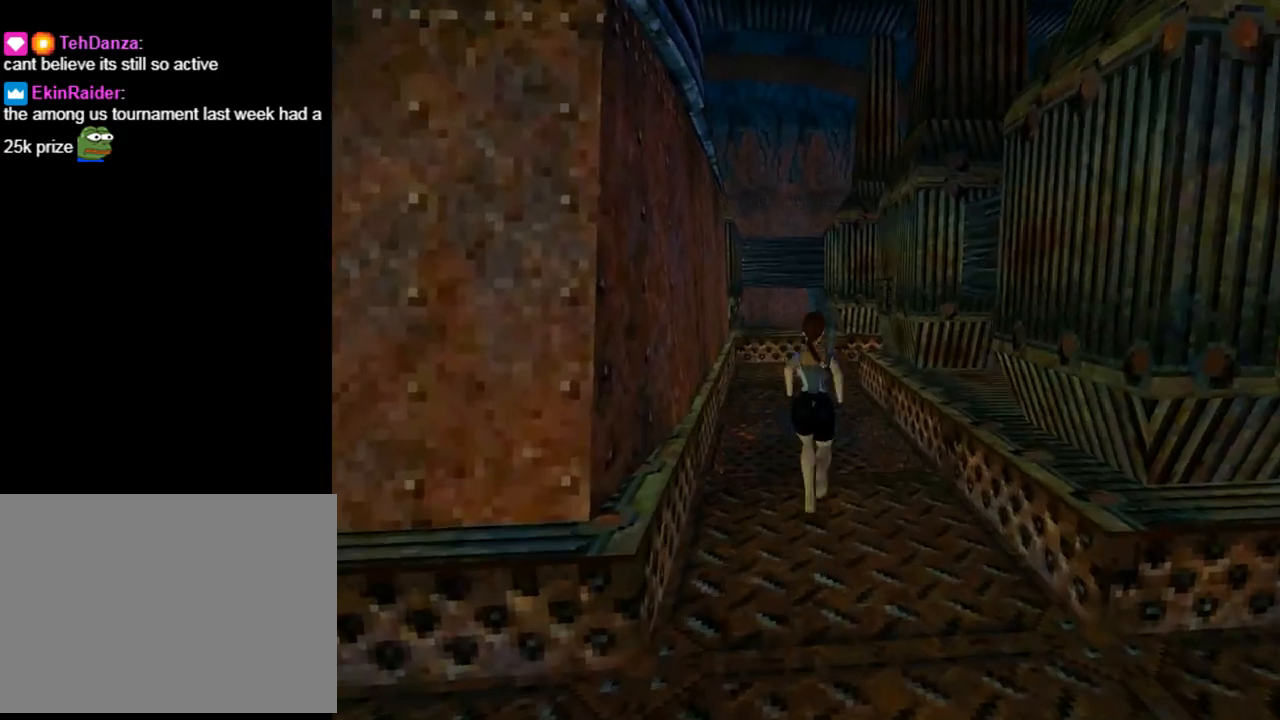
{"buttons": ["SQUARE", "DPAD_UP"], "left_stick": "center", "events": [[233, "DPAD_LEFT", "up"]]}
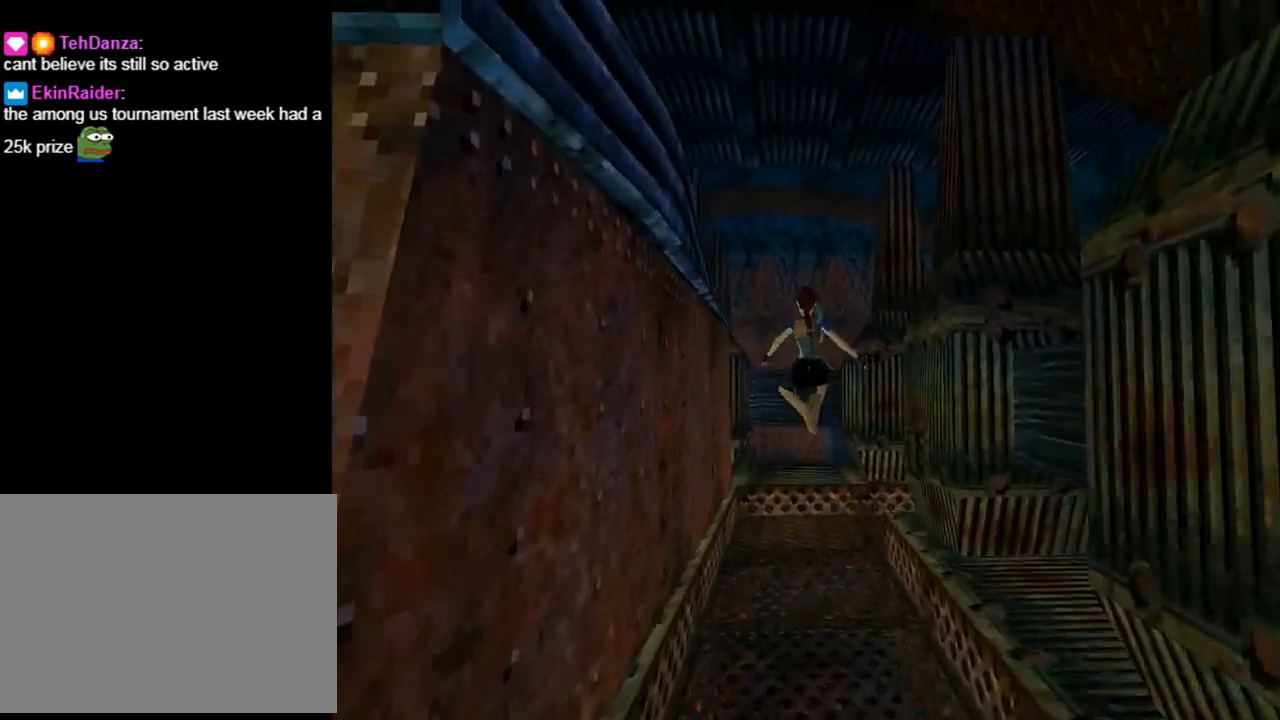
{"buttons": ["DPAD_UP"], "left_stick": "center", "events": [[33, "SQUARE", "up"]]}
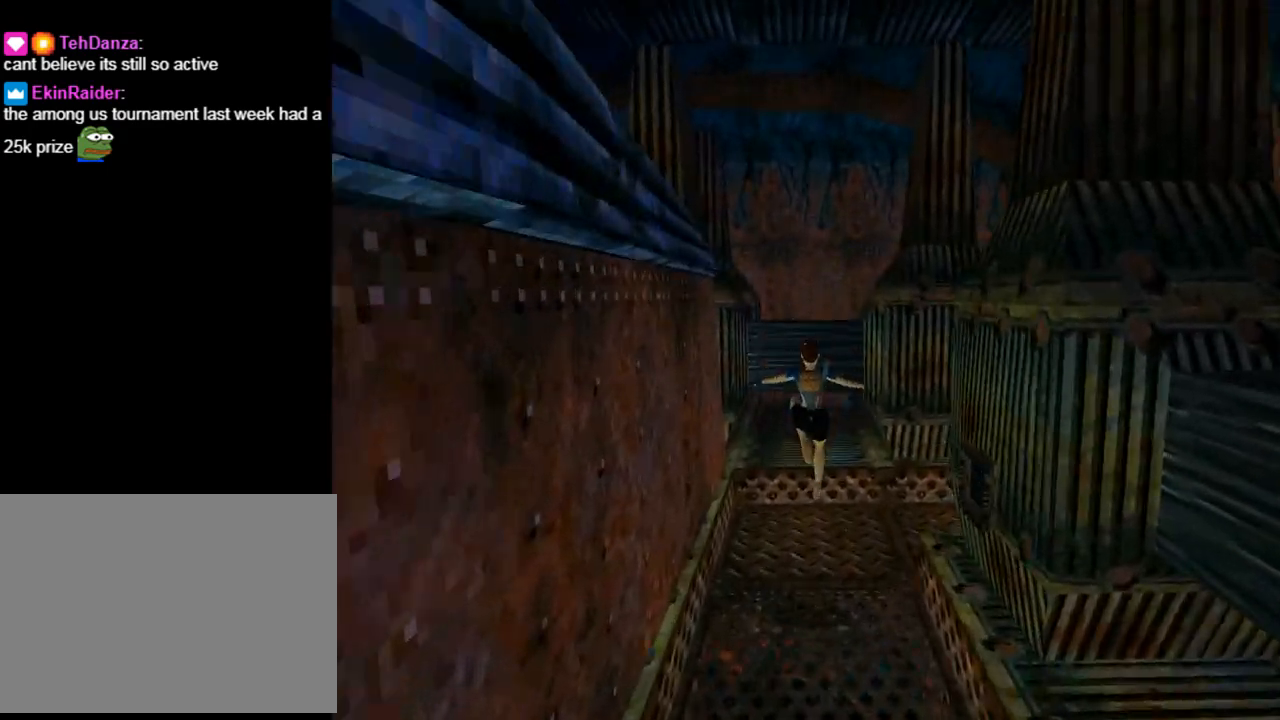
{"buttons": [], "left_stick": "center", "events": [[500, "DPAD_UP", "up"]]}
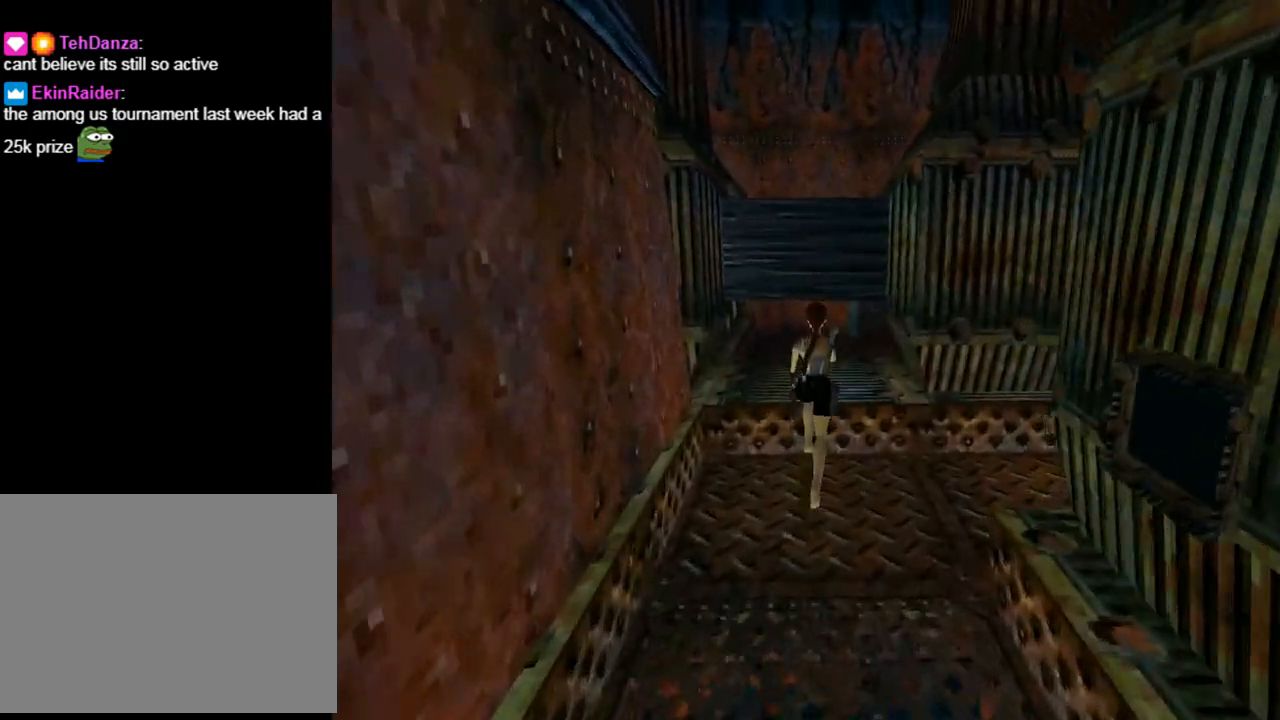
{"buttons": ["L1", "DPAD_RIGHT"], "left_stick": "center", "events": [[267, "L1", "down"], [367, "DPAD_RIGHT", "down"]]}
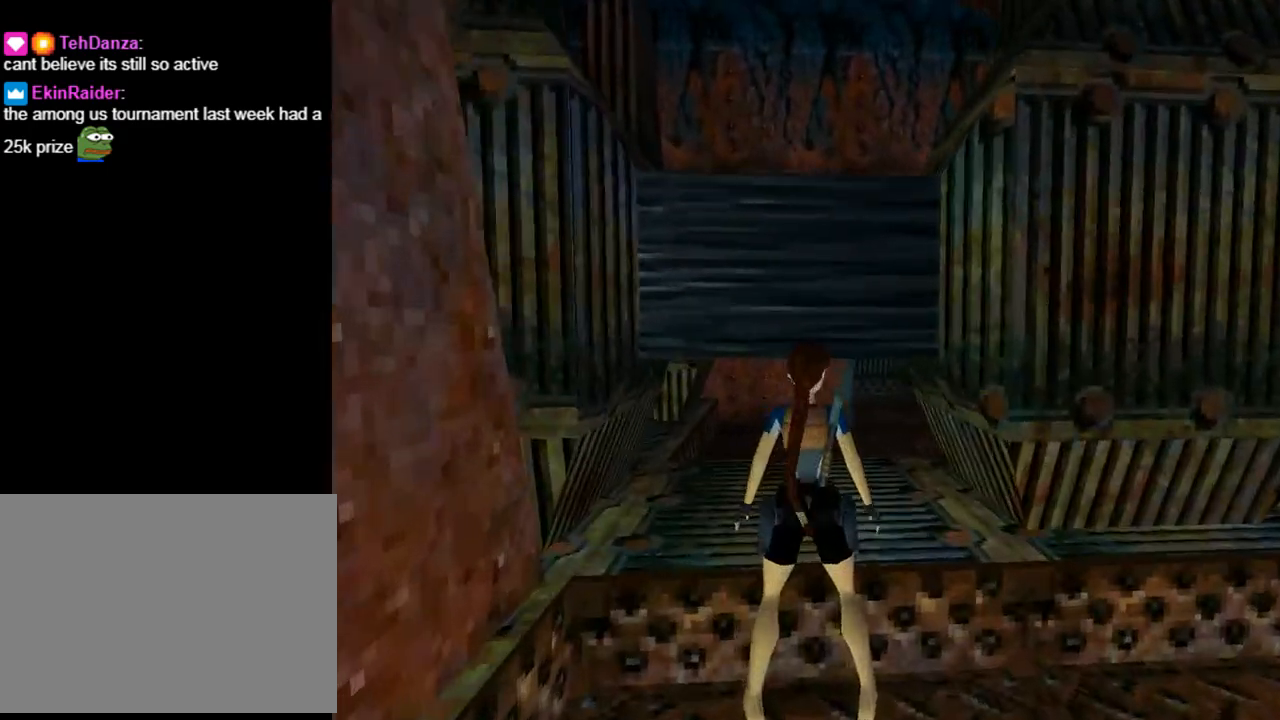
{"buttons": ["L1", "DPAD_RIGHT"], "left_stick": "center", "events": [[233, "DPAD_RIGHT", "up"], [400, "DPAD_RIGHT", "down"]]}
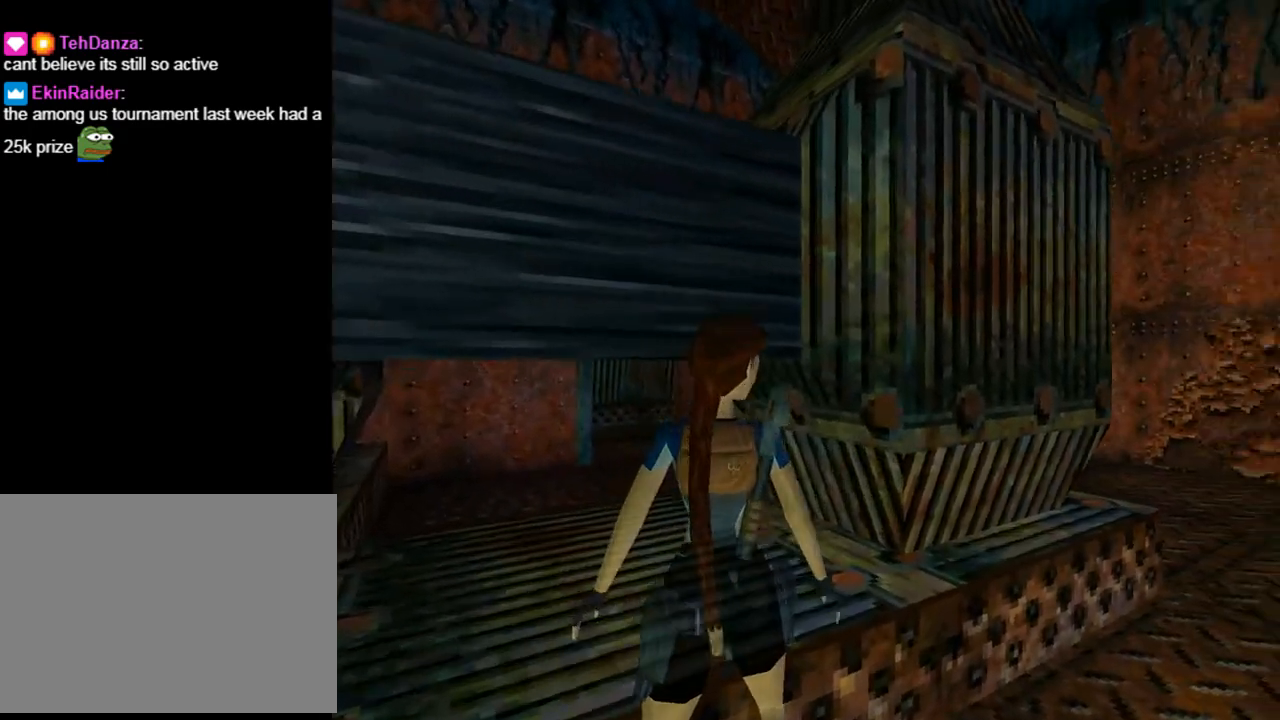
{"buttons": ["DPAD_RIGHT"], "left_stick": "center", "events": [[233, "DPAD_RIGHT", "up"], [400, "L1", "up"], [467, "DPAD_RIGHT", "down"]]}
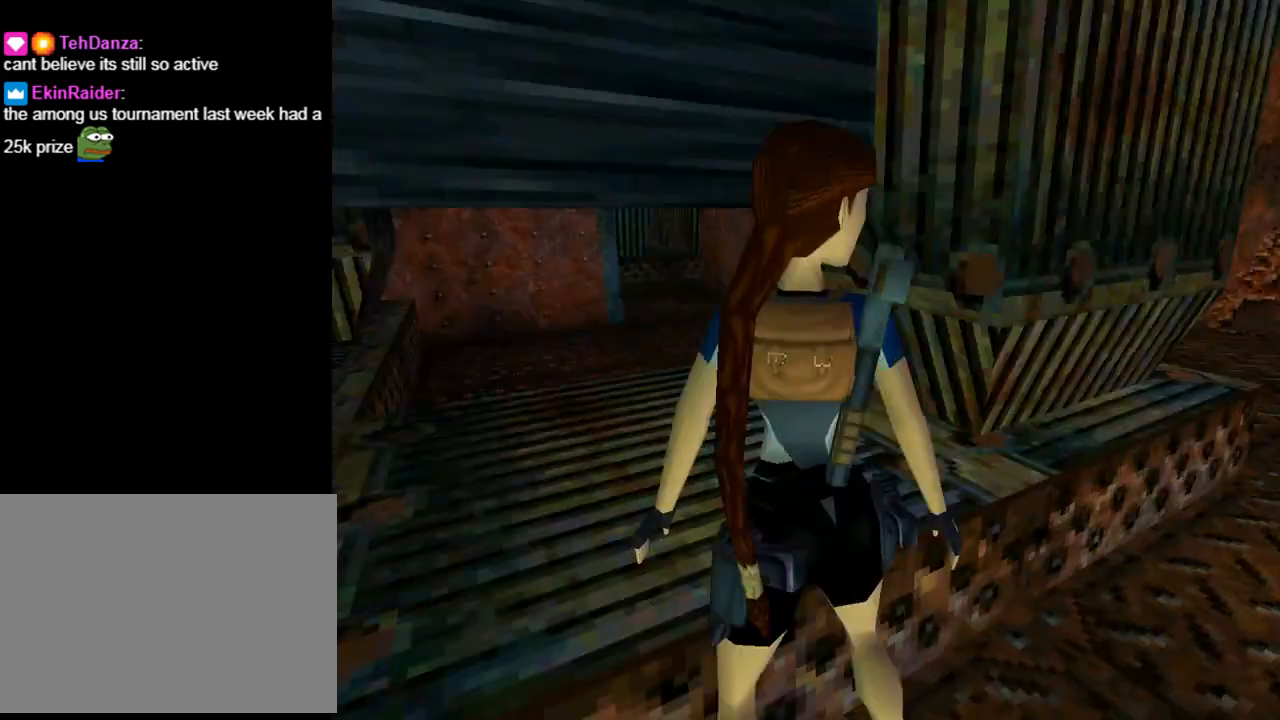
{"buttons": ["DPAD_RIGHT"], "left_stick": "center", "events": []}
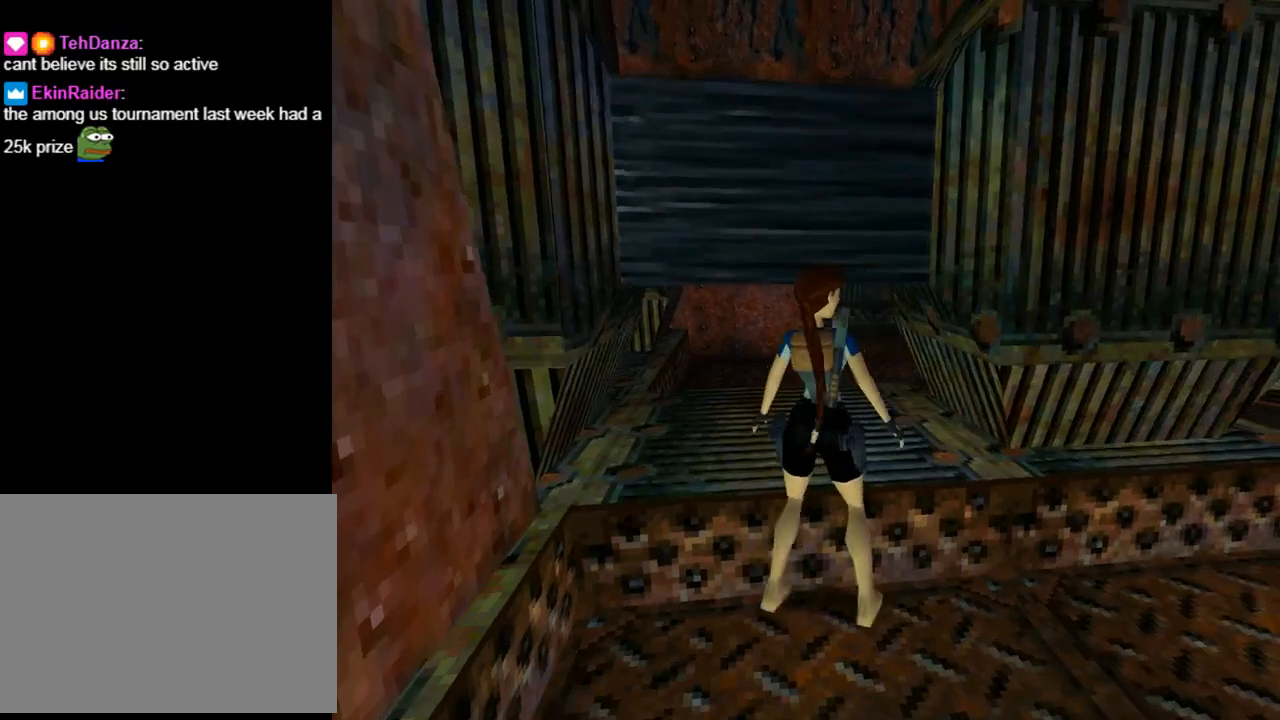
{"buttons": ["DPAD_UP"], "left_stick": "center", "events": [[267, "DPAD_UP", "down"], [333, "DPAD_RIGHT", "up"]]}
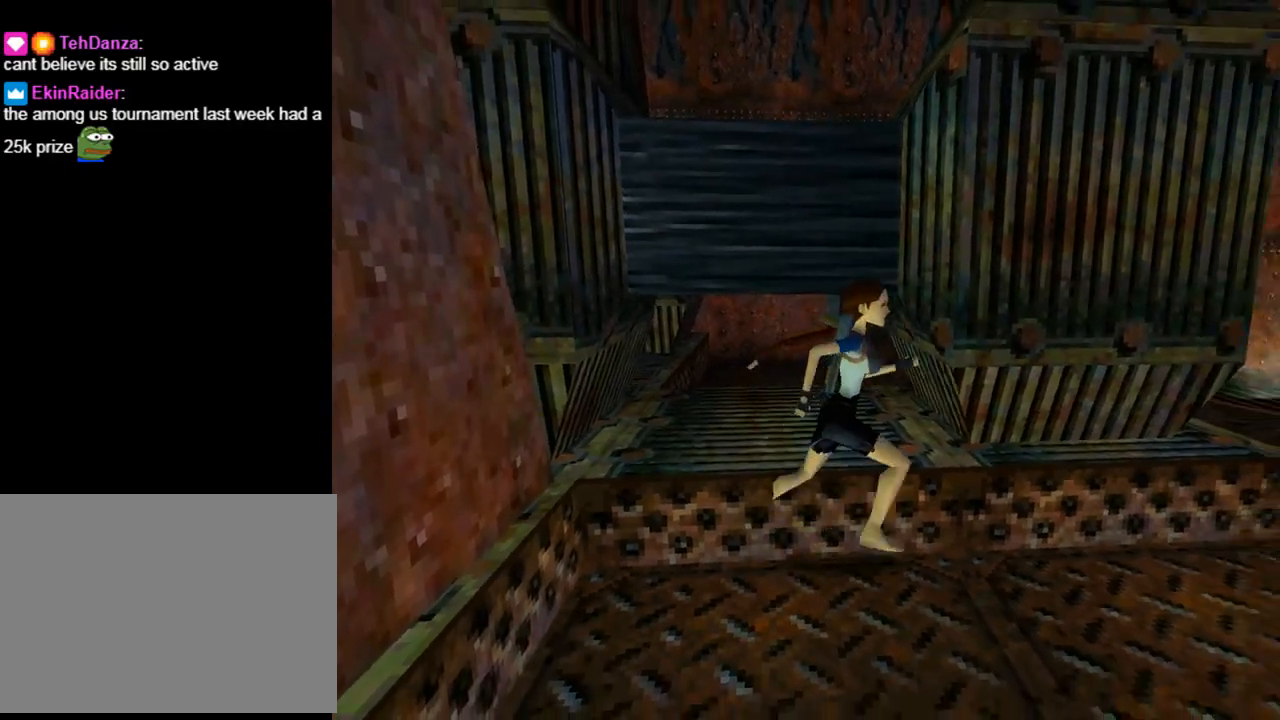
{"buttons": ["DPAD_UP"], "left_stick": "center", "events": [[167, "DPAD_LEFT", "down"], [433, "DPAD_LEFT", "up"]]}
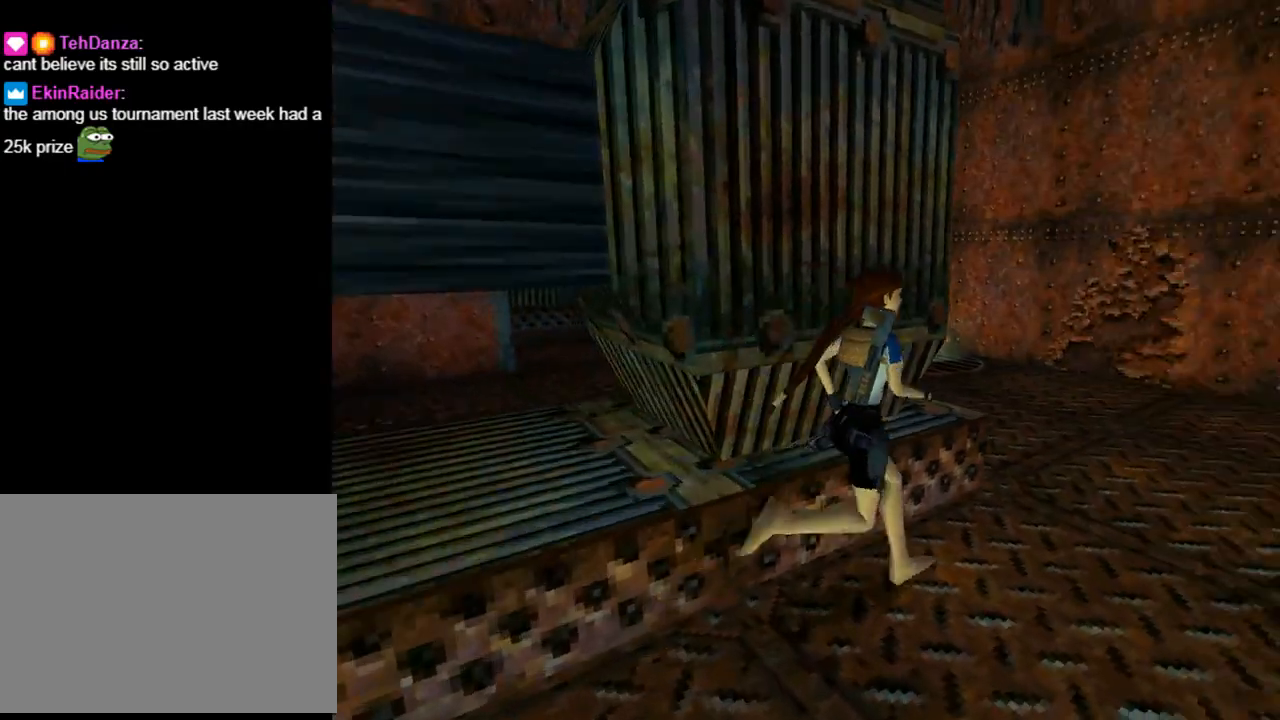
{"buttons": ["DPAD_LEFT"], "left_stick": "center", "events": [[167, "DPAD_LEFT", "down"], [267, "DPAD_UP", "up"]]}
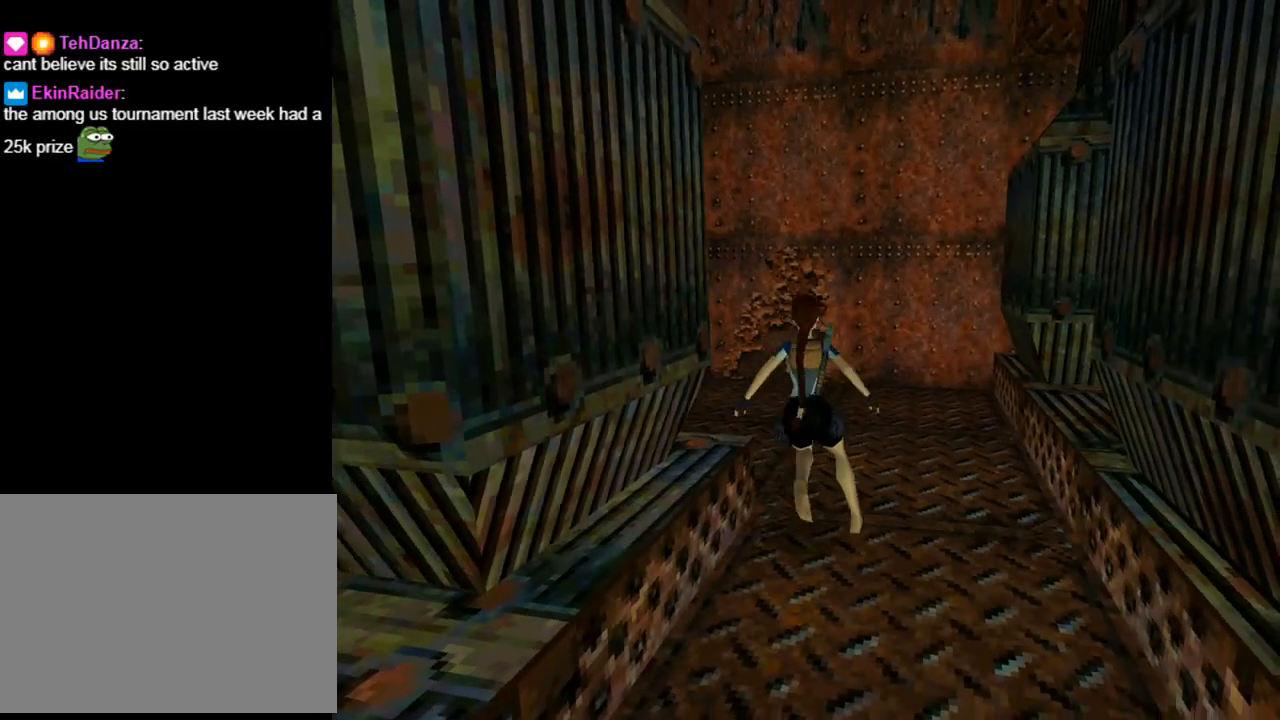
{"buttons": ["DPAD_LEFT"], "left_stick": "center", "events": []}
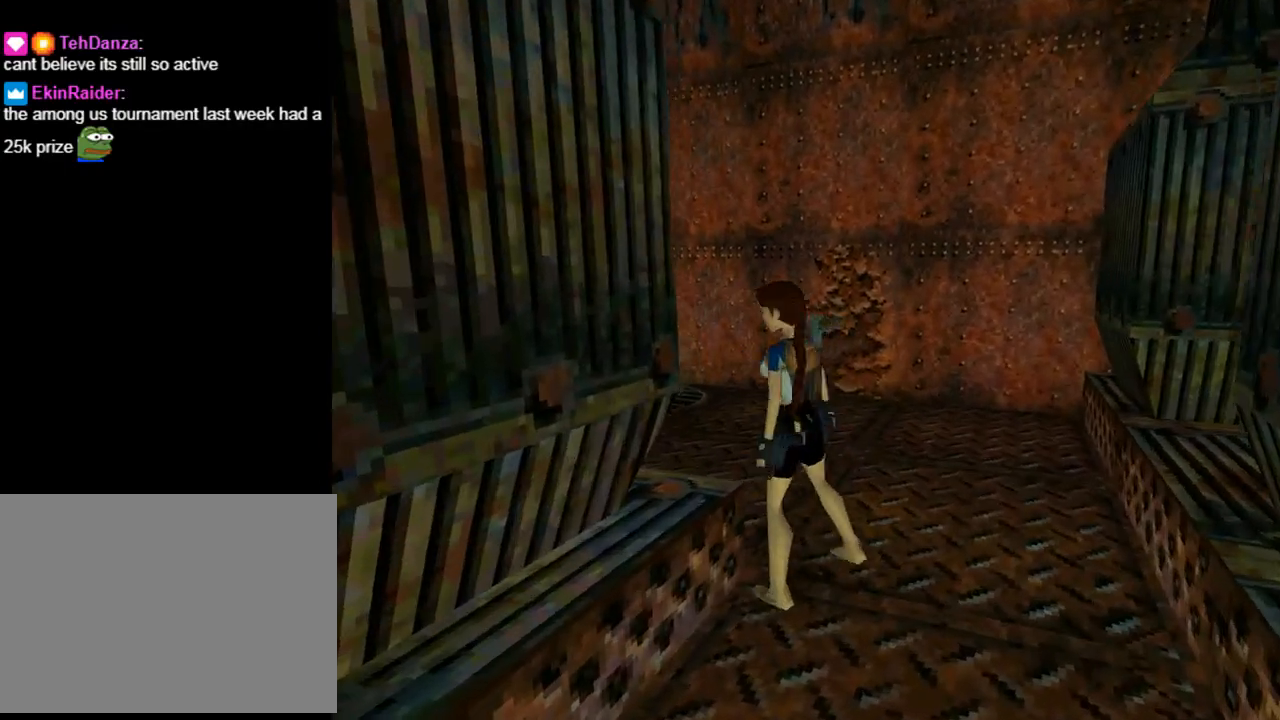
{"buttons": ["L1", "DPAD_LEFT"], "left_stick": "center", "events": [[500, "L1", "down"]]}
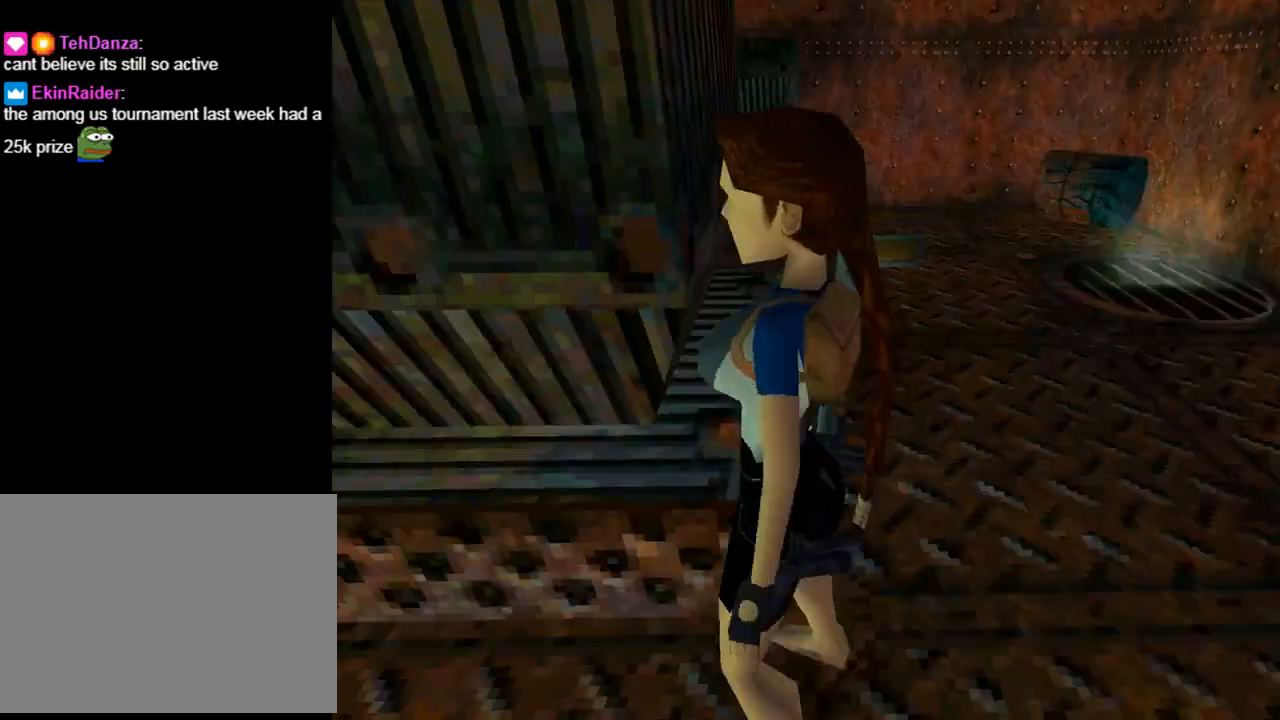
{"buttons": ["L1"], "left_stick": "center", "events": [[67, "DPAD_LEFT", "up"]]}
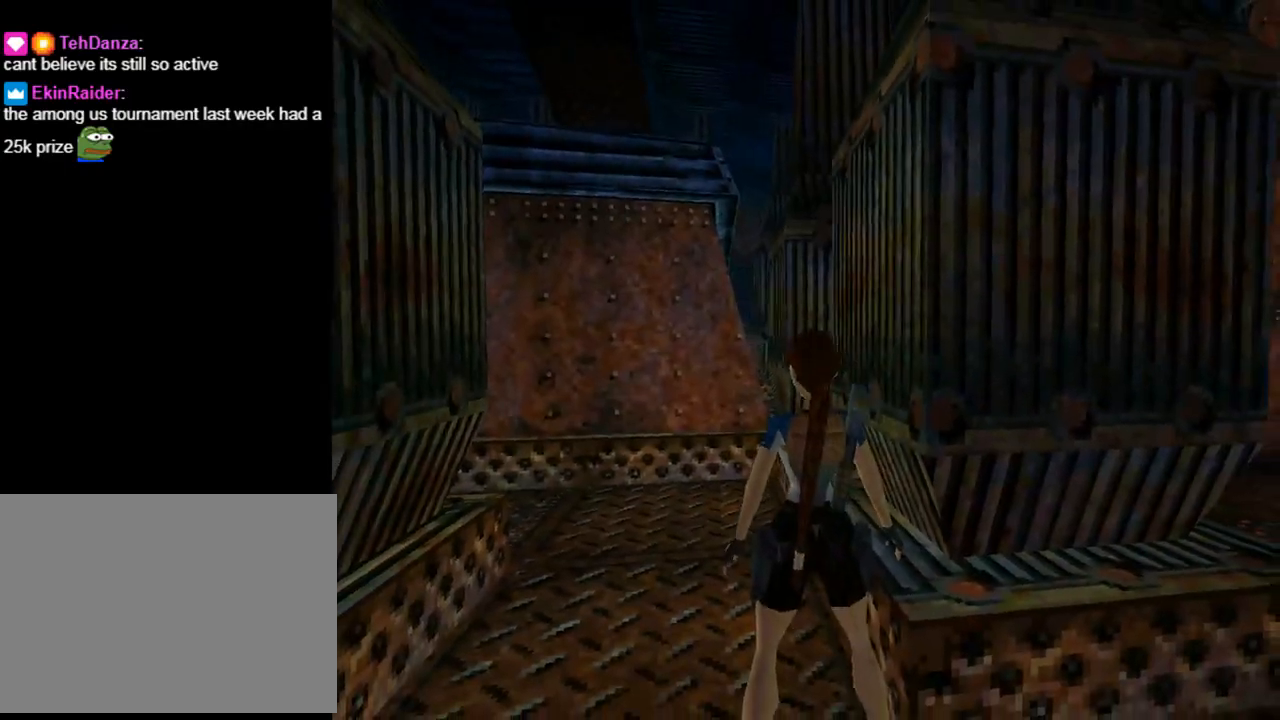
{"buttons": ["L1"], "left_stick": "center", "events": [[100, "DPAD_DOWN", "down"], [200, "DPAD_DOWN", "up"]]}
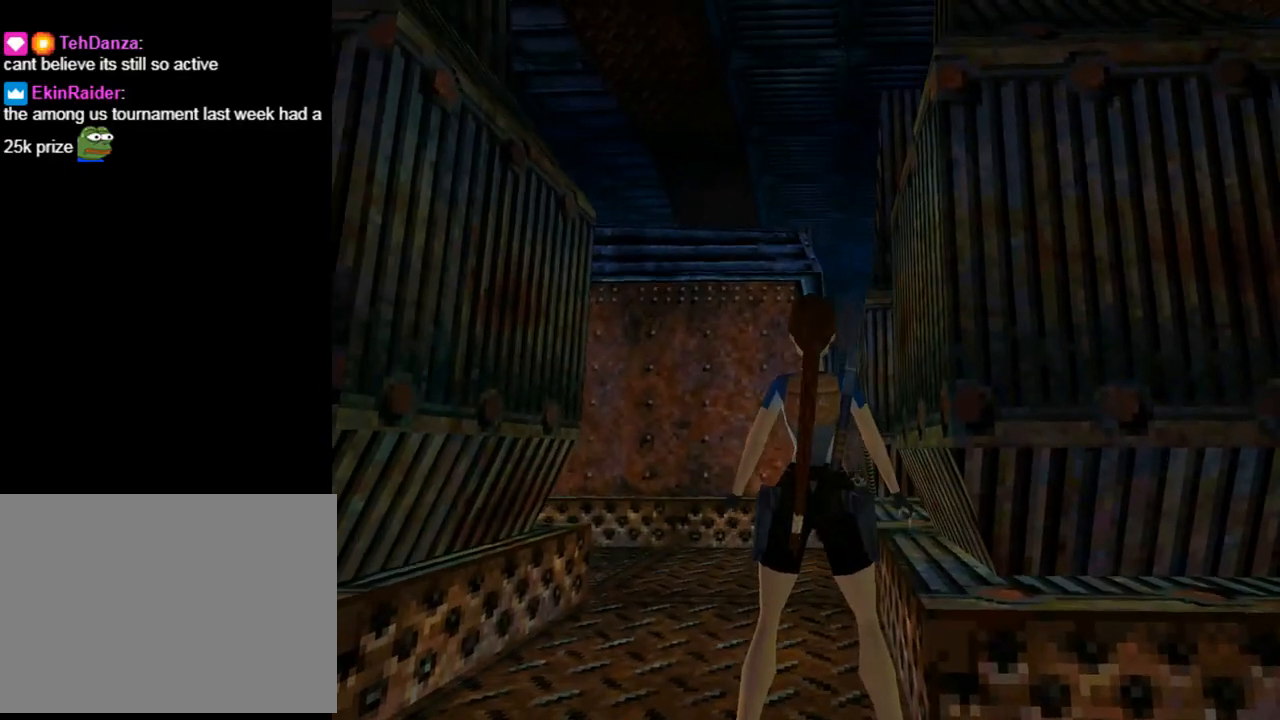
{"buttons": ["L1"], "left_stick": "center", "events": [[133, "DPAD_UP", "down"], [433, "DPAD_UP", "up"]]}
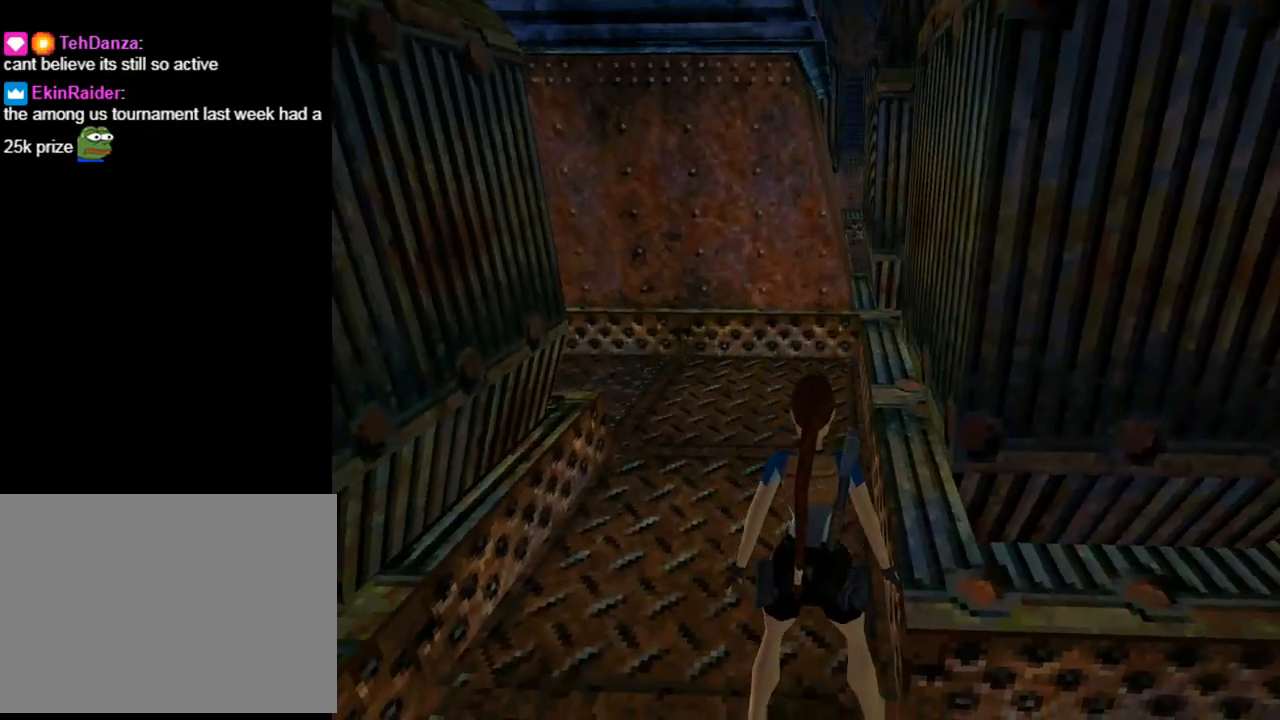
{"buttons": ["DPAD_RIGHT"], "left_stick": "center", "events": [[200, "DPAD_RIGHT", "down"], [200, "L1", "up"]]}
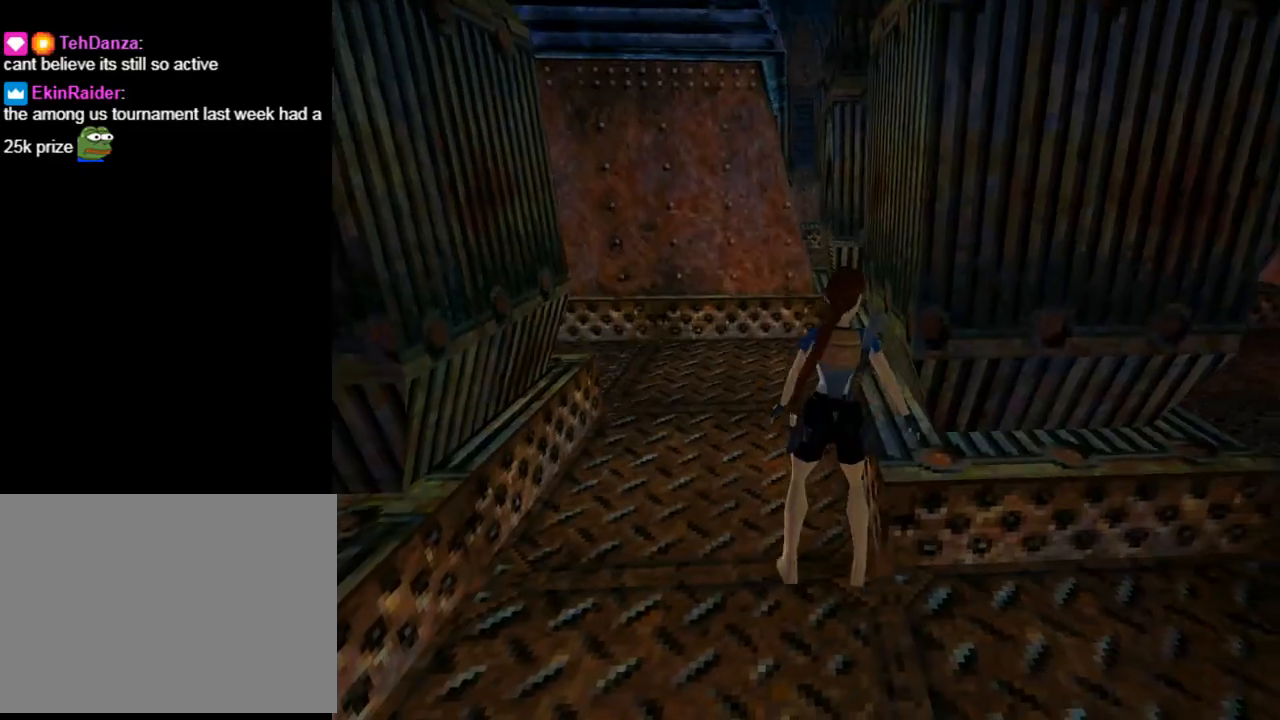
{"buttons": ["DPAD_RIGHT"], "left_stick": "center", "events": []}
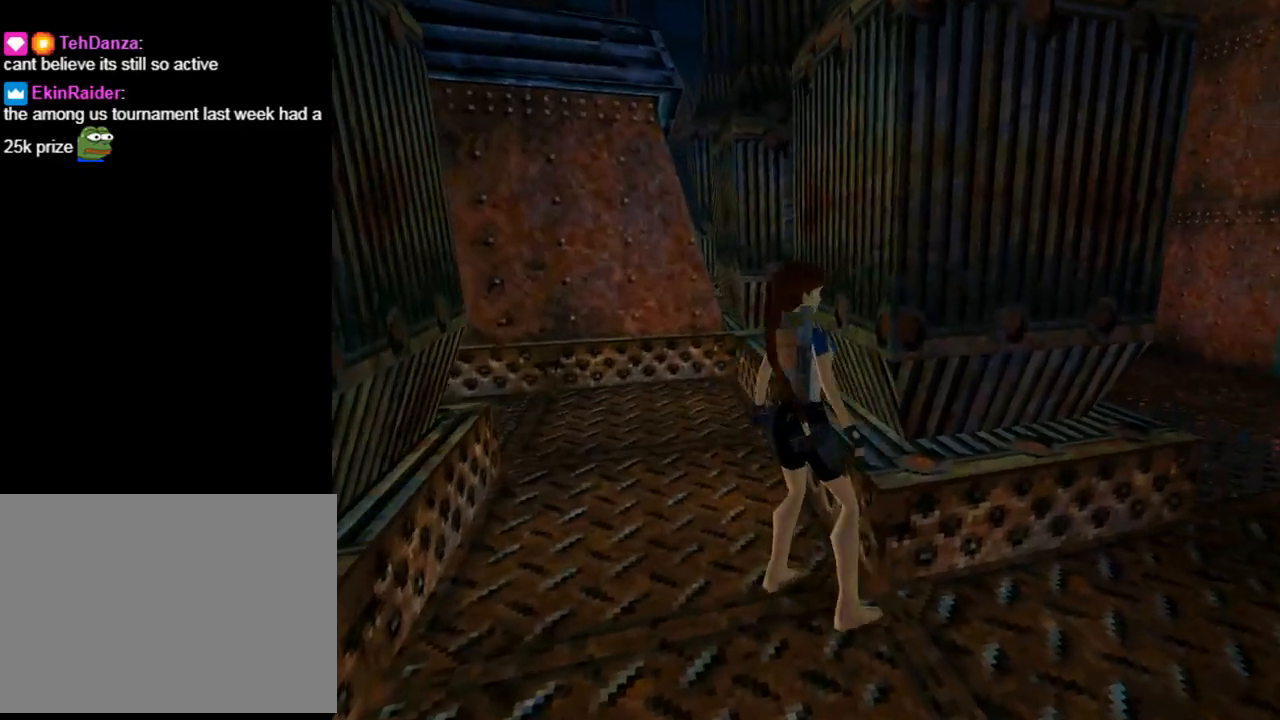
{"buttons": ["DPAD_UP"], "left_stick": "center", "events": [[100, "DPAD_UP", "down"], [200, "DPAD_RIGHT", "up"]]}
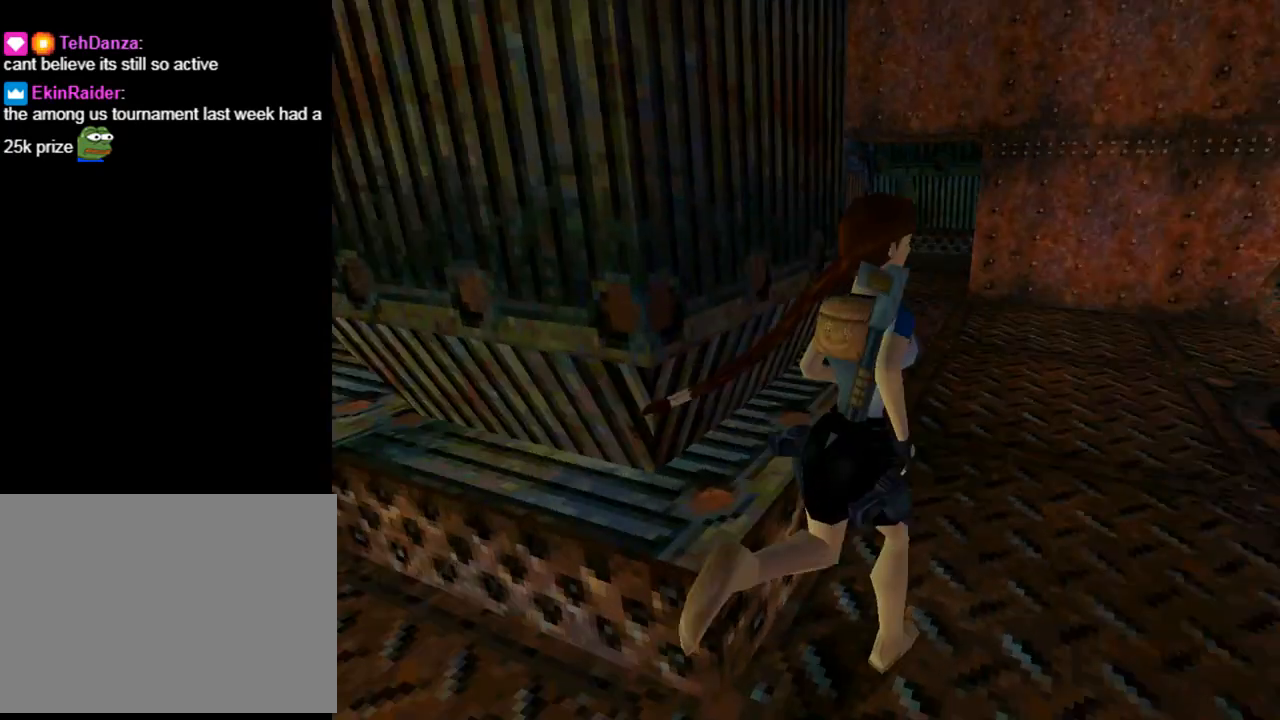
{"buttons": ["DPAD_UP", "DPAD_LEFT"], "left_stick": "center", "events": [[100, "DPAD_LEFT", "down"]]}
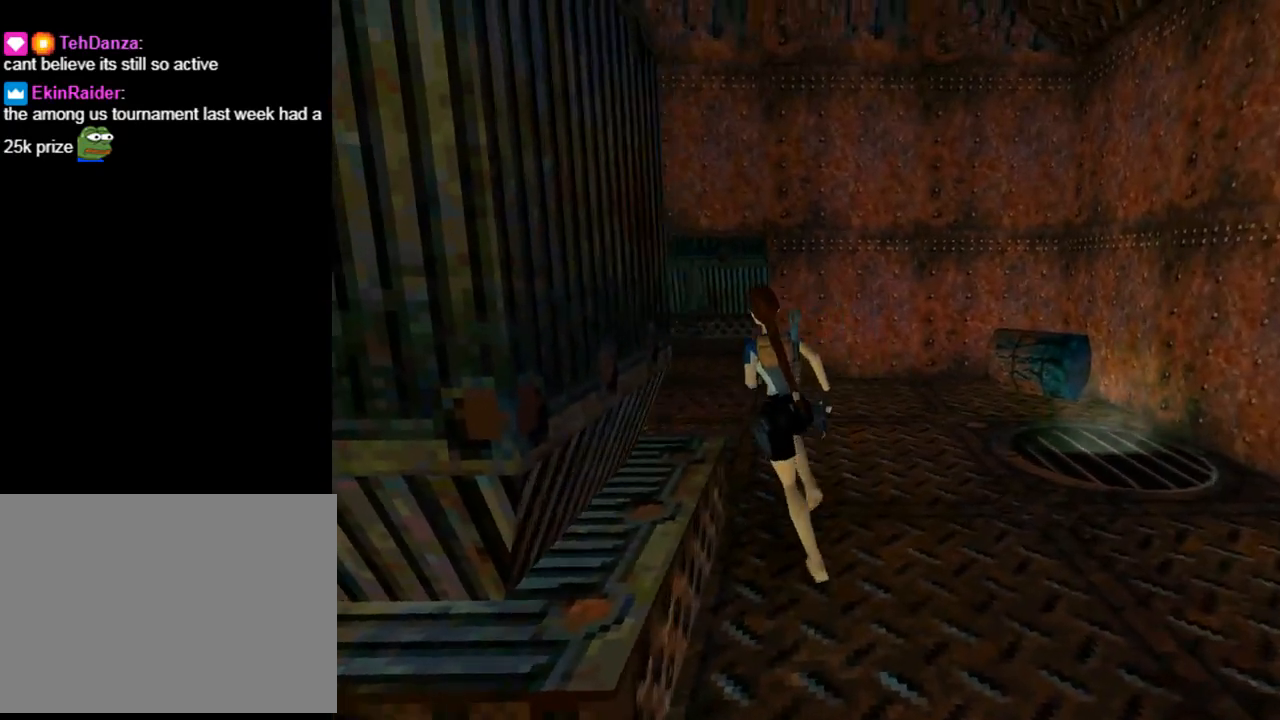
{"buttons": ["DPAD_UP", "DPAD_LEFT"], "left_stick": "center", "events": [[67, "DPAD_LEFT", "up"], [233, "DPAD_LEFT", "down"]]}
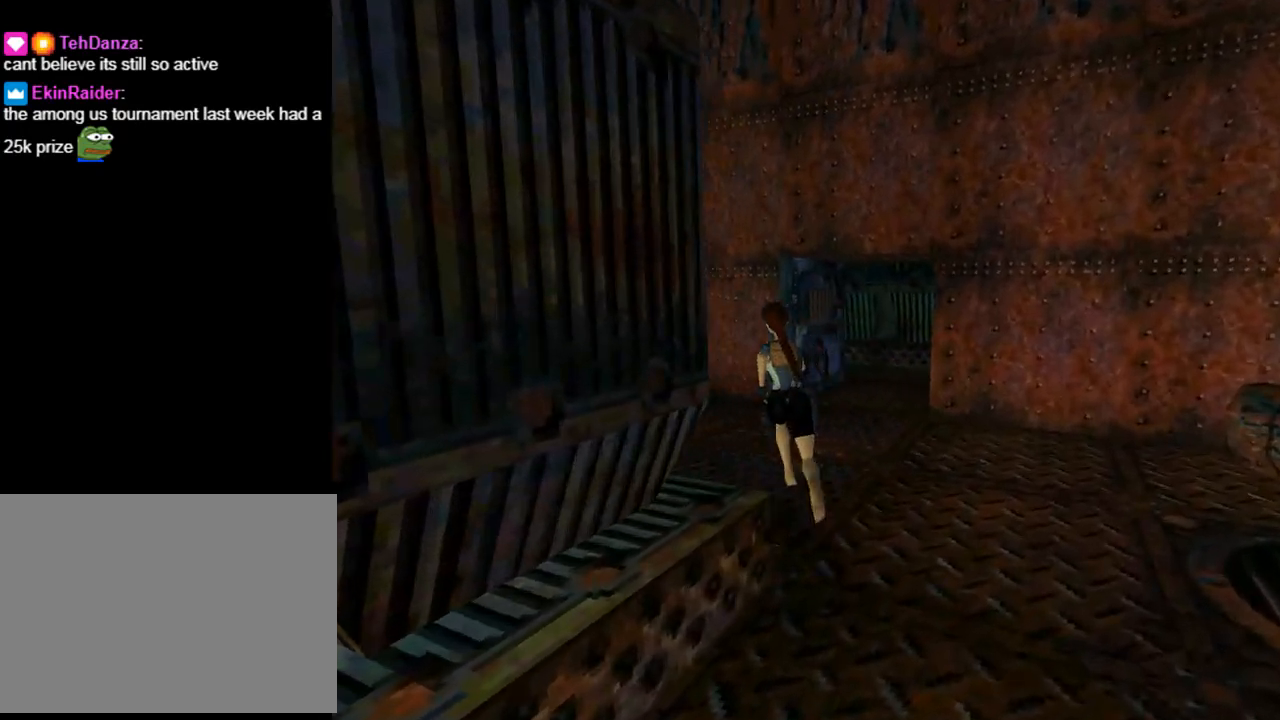
{"buttons": ["DPAD_UP"], "left_stick": "center", "events": [[433, "DPAD_LEFT", "up"]]}
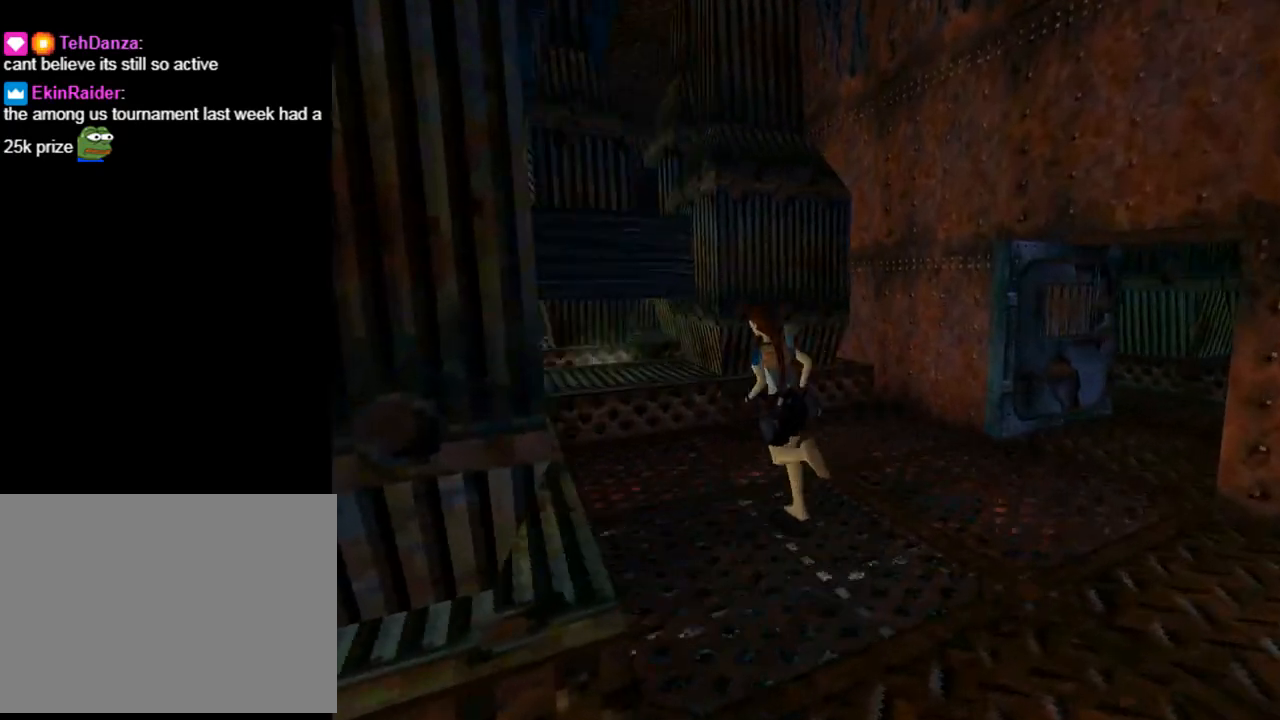
{"buttons": ["DPAD_UP", "DPAD_RIGHT"], "left_stick": "center", "events": [[233, "DPAD_LEFT", "down"], [300, "DPAD_LEFT", "up"], [433, "DPAD_RIGHT", "down"]]}